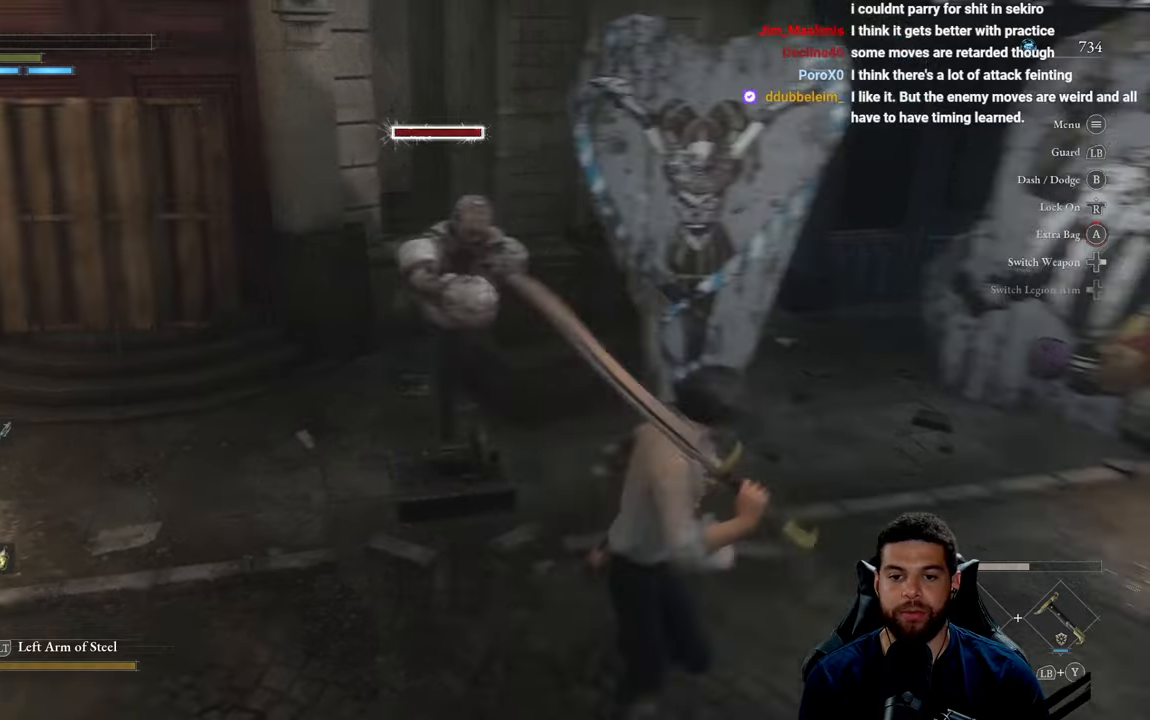
Gameplay with a controller (Xbox layout); each line is a JSON object with the inputs held at the frame after it. "events" lists button and stick changes between this image and that frame as [ms after this image, input, new state], when the widget could be followed in between.
{"buttons": [], "left_stick": "up-left", "right_stick": "left", "events": [[84, "R3", "up"], [217, "right_stick", "center"], [284, "left_stick", "down-left"], [300, "right_stick", "left"], [417, "left_stick", "up-left"]]}
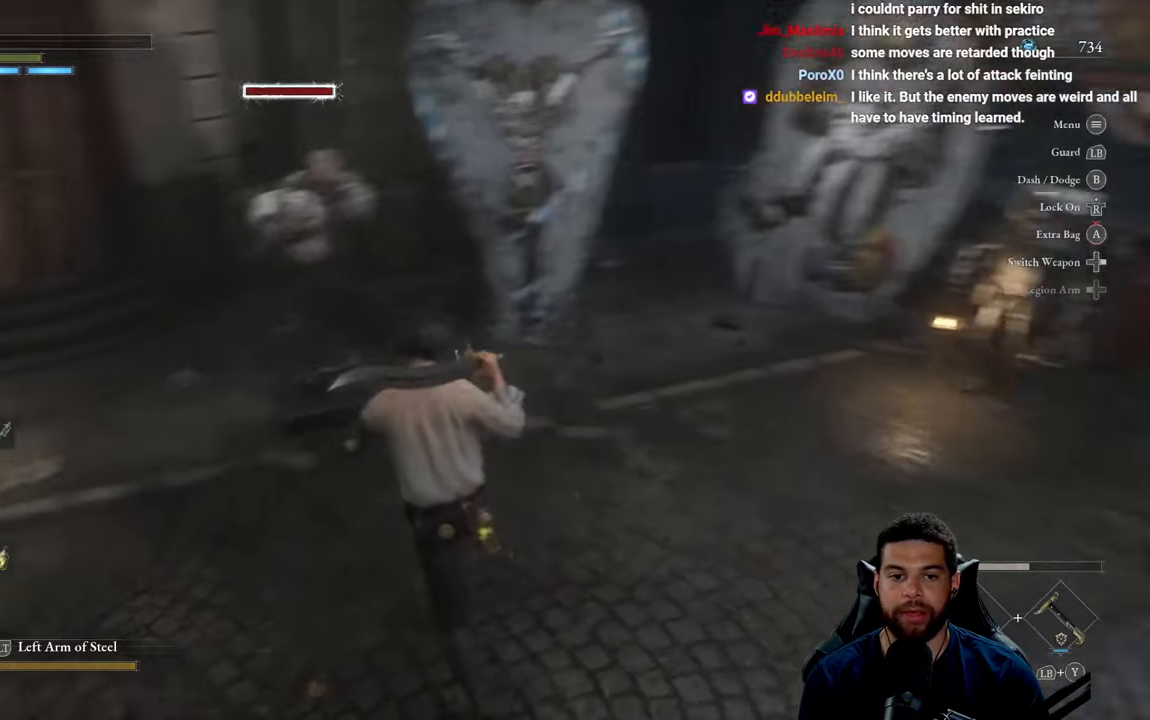
{"buttons": [], "left_stick": "up", "right_stick": "center", "events": [[17, "right_stick", "center"], [34, "left_stick", "up"]]}
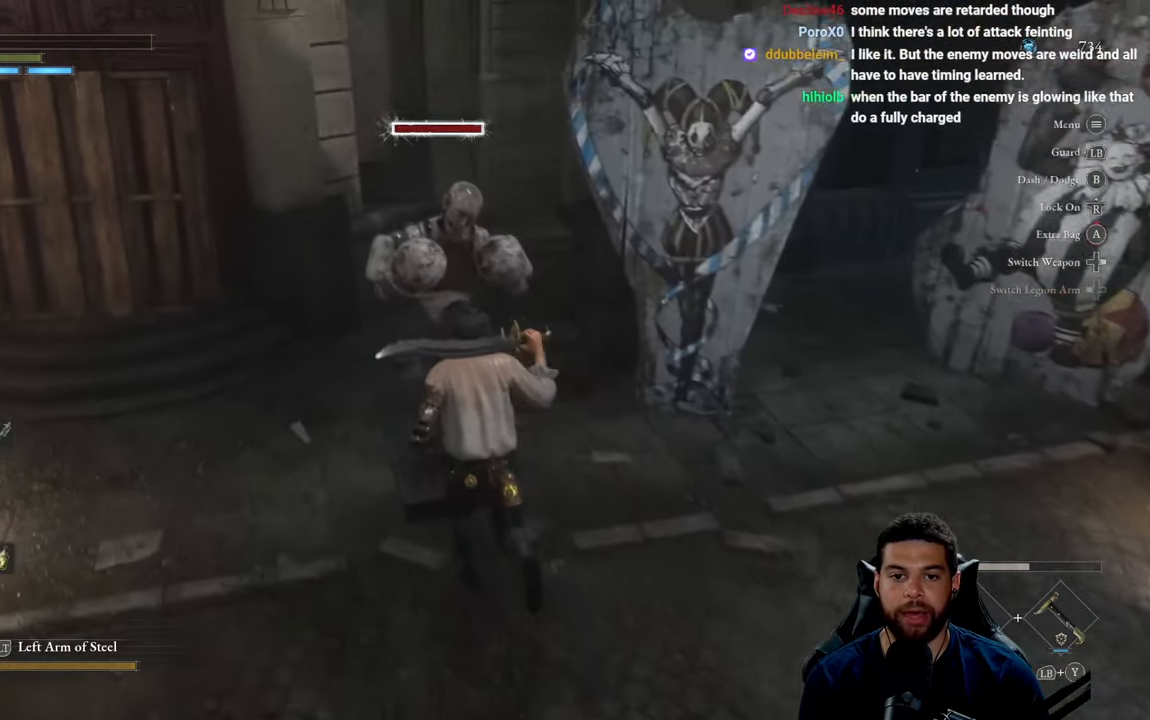
{"buttons": [], "left_stick": "center", "right_stick": "center", "events": [[50, "R1", "down"], [134, "left_stick", "center"], [200, "R1", "up"]]}
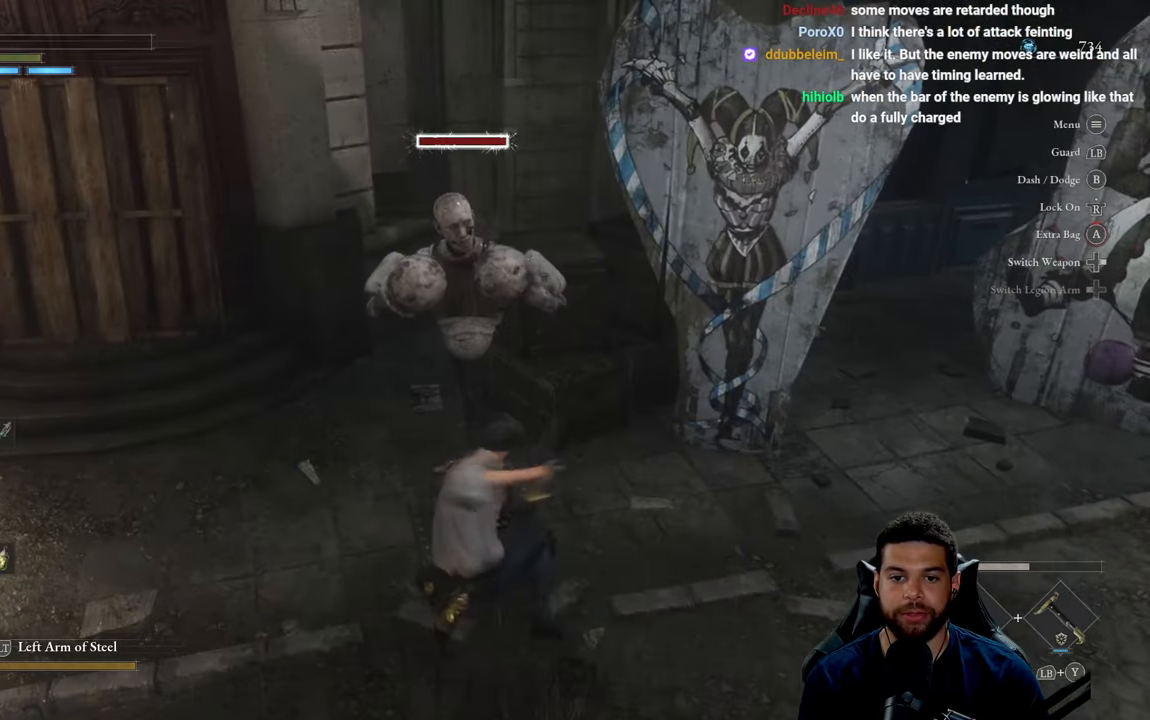
{"buttons": [], "left_stick": "down-right", "right_stick": "center", "events": [[17, "left_stick", "down"], [134, "right_stick", "right"], [384, "right_stick", "center"], [484, "left_stick", "down-right"]]}
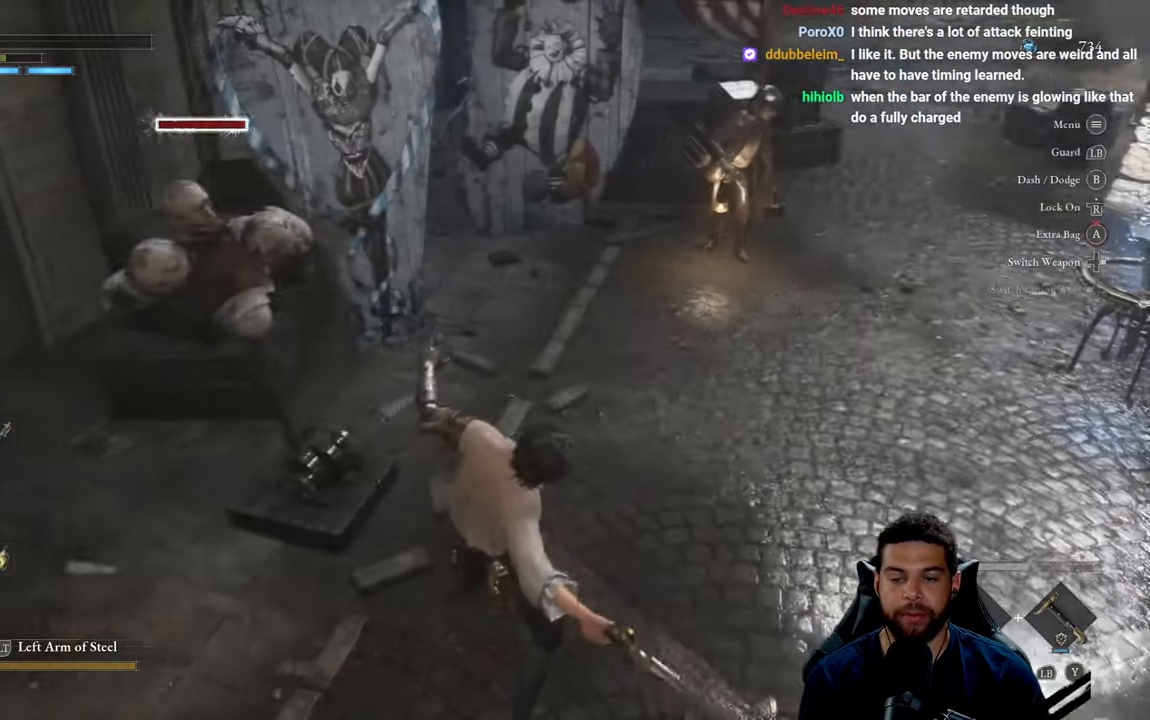
{"buttons": ["B"], "left_stick": "up-right", "right_stick": "right", "events": [[17, "B", "down"], [134, "left_stick", "right"], [417, "right_stick", "right"], [500, "left_stick", "up-right"]]}
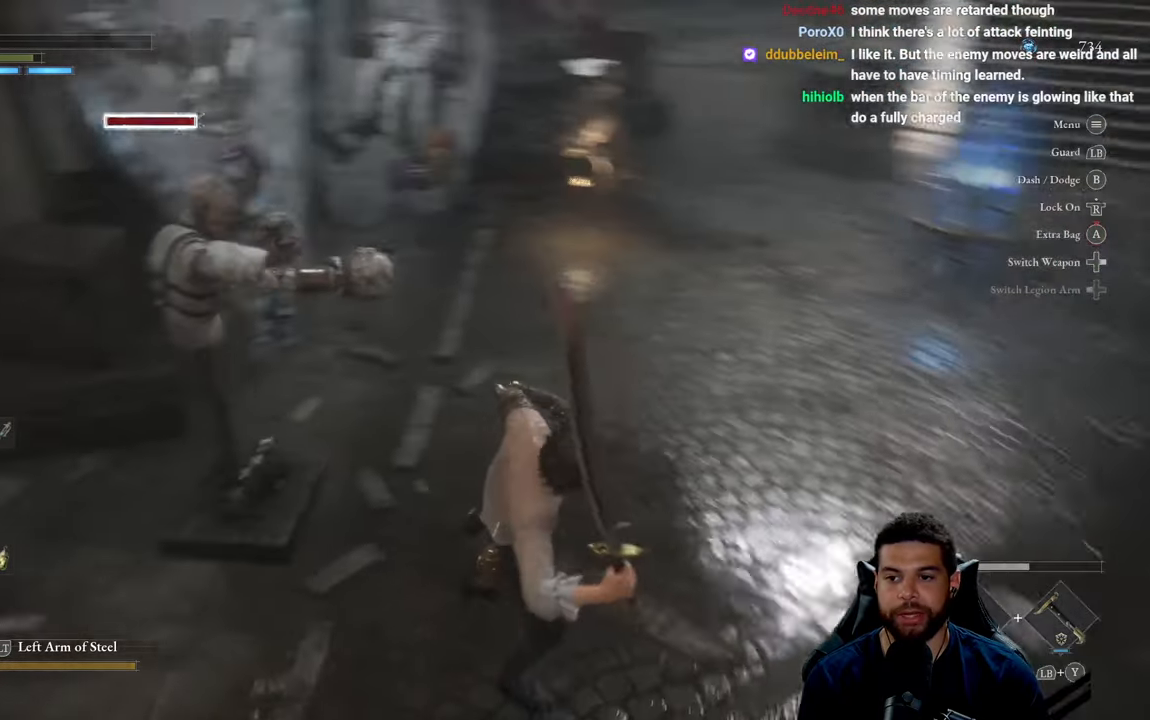
{"buttons": ["B"], "left_stick": "up-right", "right_stick": "up", "events": [[200, "right_stick", "center"], [400, "right_stick", "up"]]}
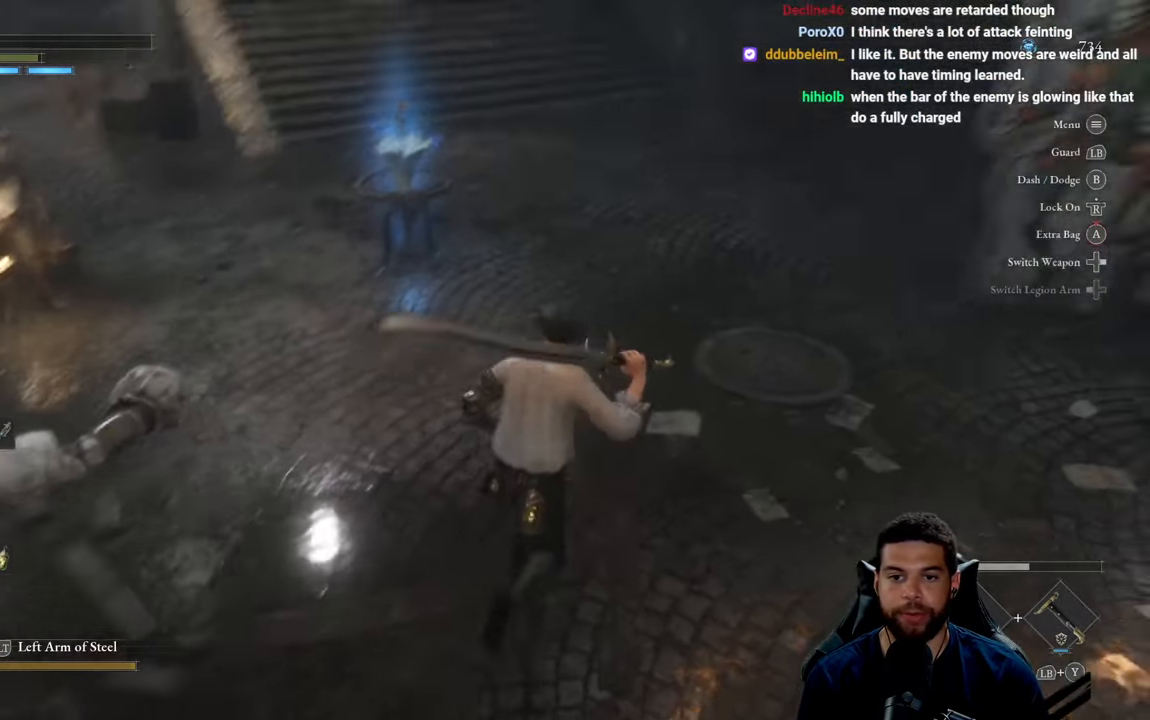
{"buttons": ["B"], "left_stick": "up-left", "right_stick": "left", "events": [[67, "right_stick", "center"], [167, "left_stick", "up"], [317, "left_stick", "up-left"], [434, "right_stick", "left"]]}
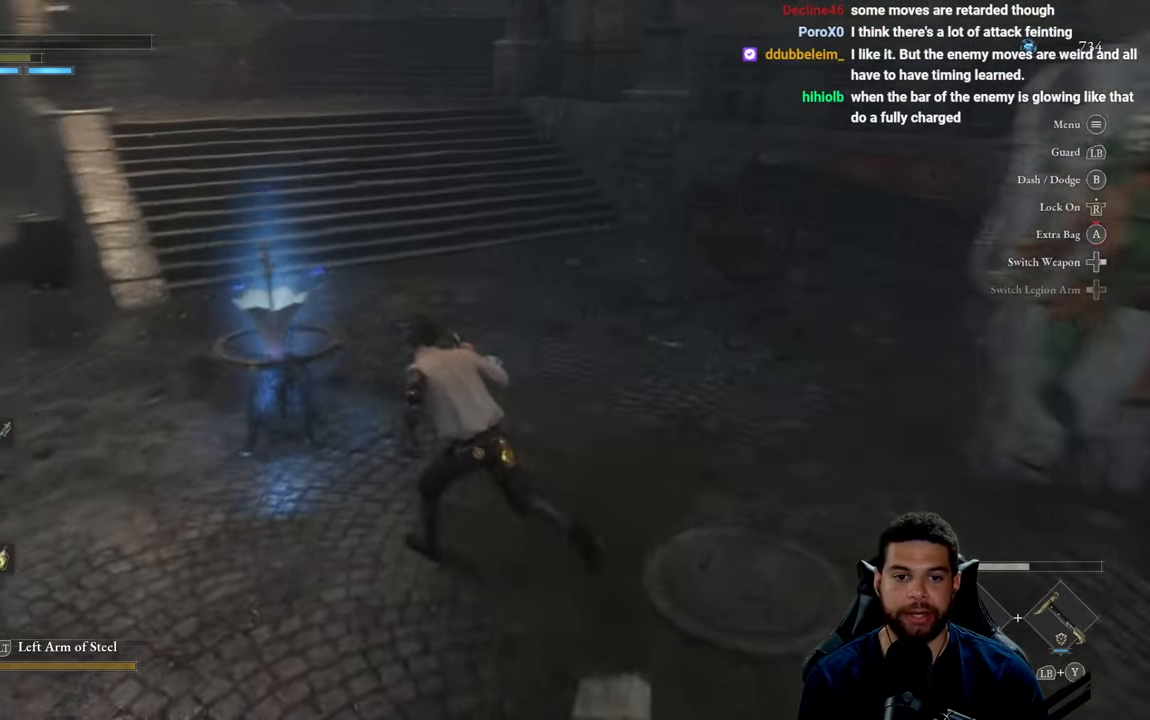
{"buttons": [], "left_stick": "center", "right_stick": "center", "events": [[67, "right_stick", "center"], [150, "B", "up"], [200, "left_stick", "center"]]}
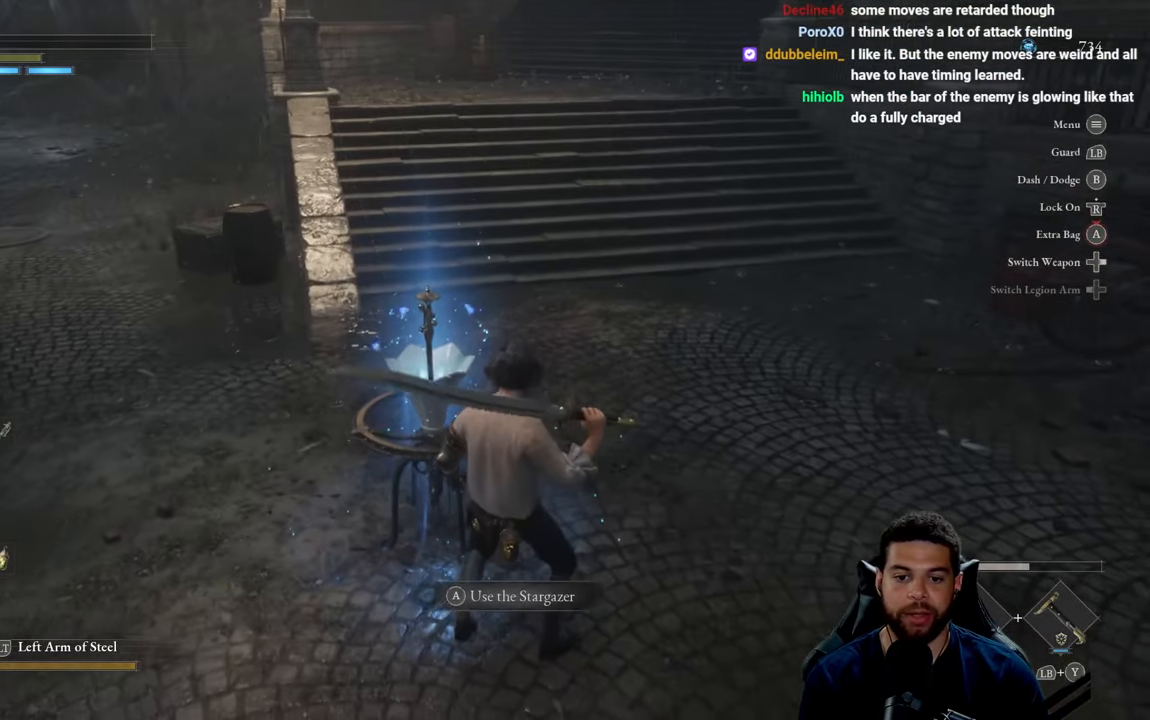
{"buttons": [], "left_stick": "center", "right_stick": "center", "events": []}
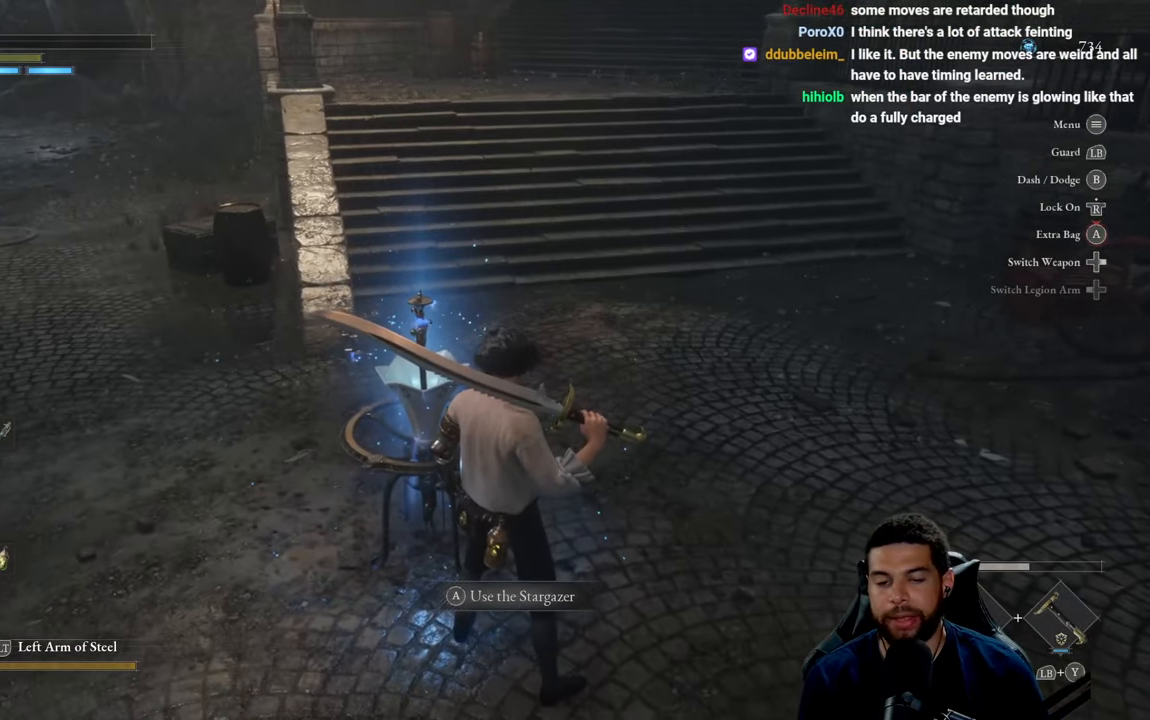
{"buttons": [], "left_stick": "center", "right_stick": "center", "events": []}
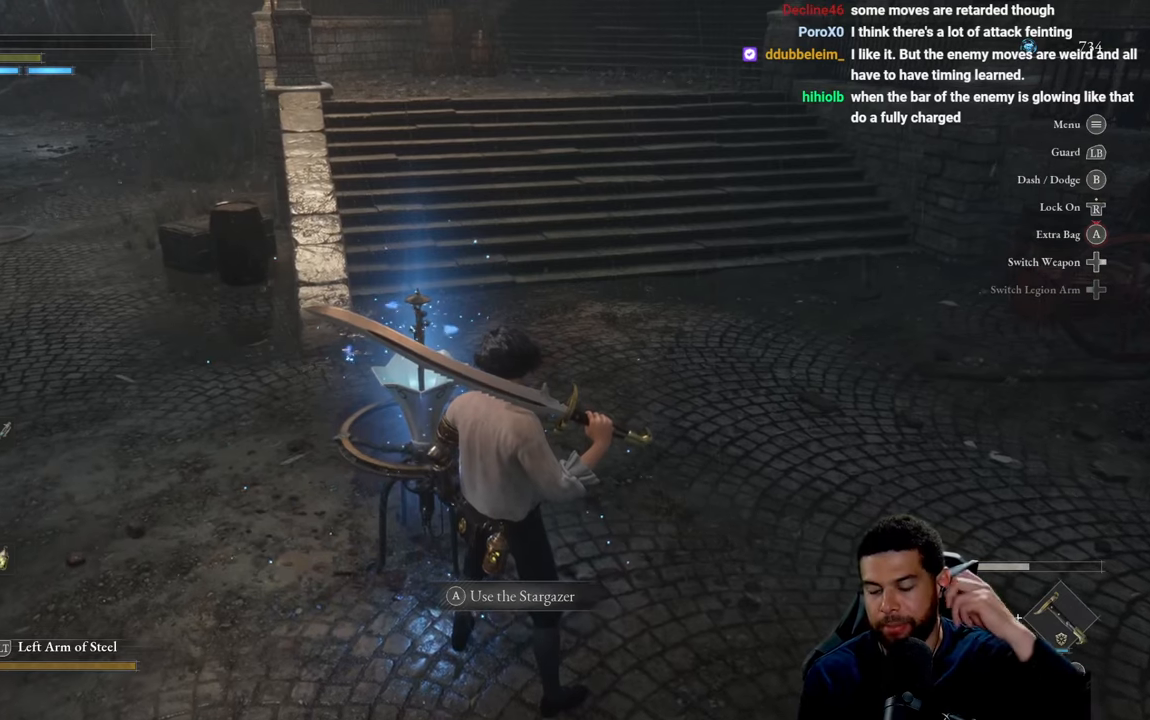
{"buttons": [], "left_stick": "center", "right_stick": "center", "events": []}
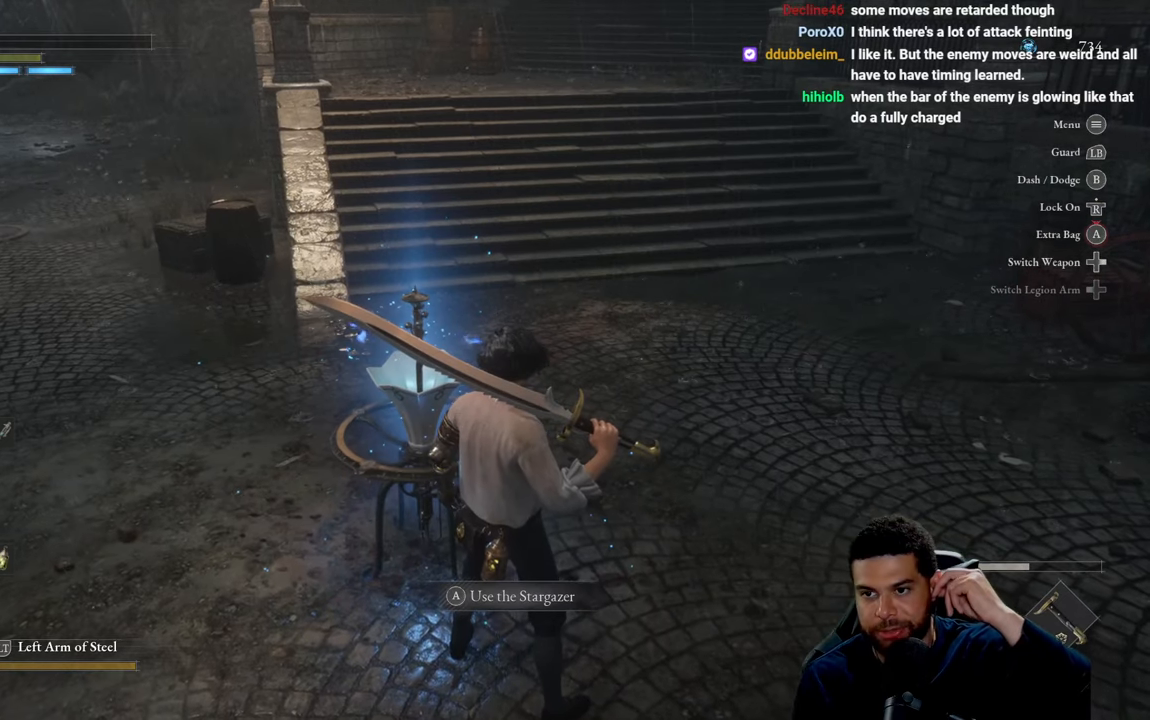
{"buttons": [], "left_stick": "center", "right_stick": "center", "events": []}
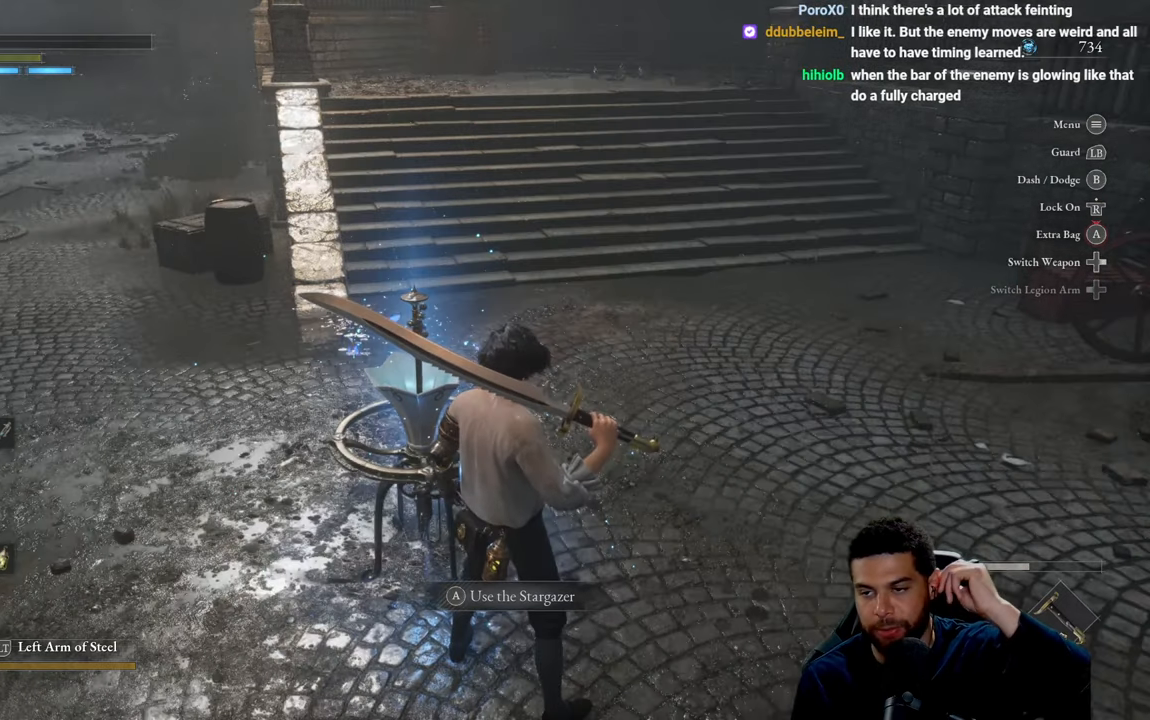
{"buttons": [], "left_stick": "center", "right_stick": "center", "events": []}
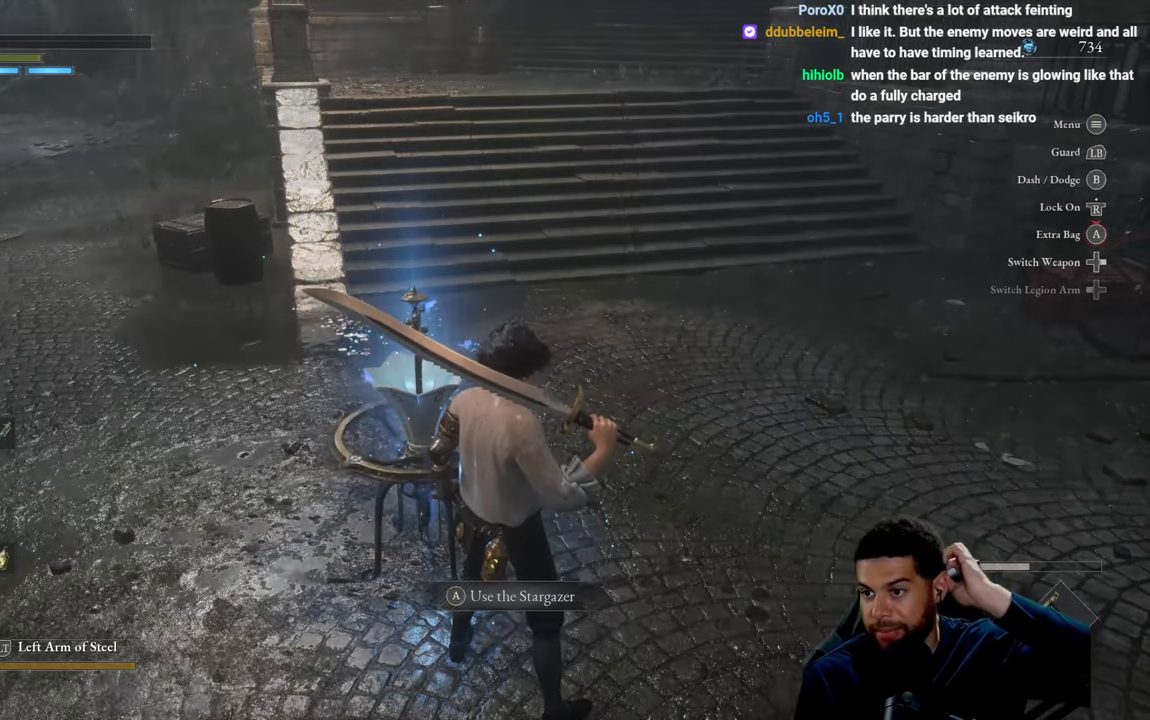
{"buttons": [], "left_stick": "center", "right_stick": "center", "events": []}
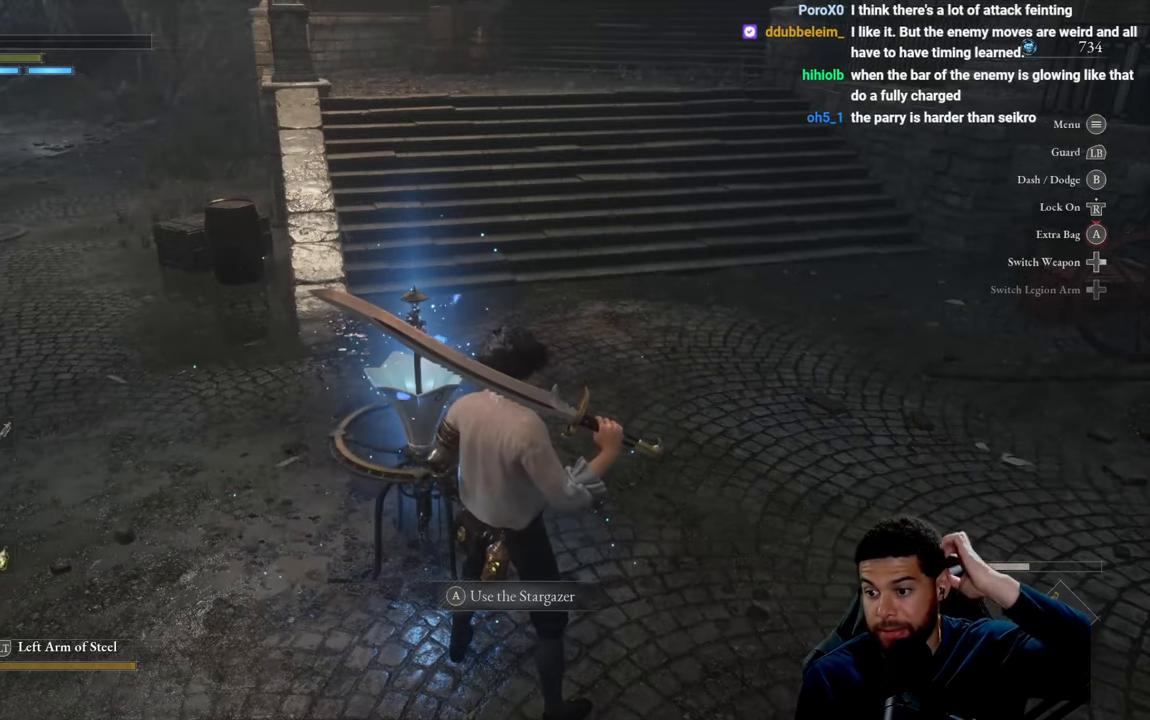
{"buttons": [], "left_stick": "center", "right_stick": "center", "events": []}
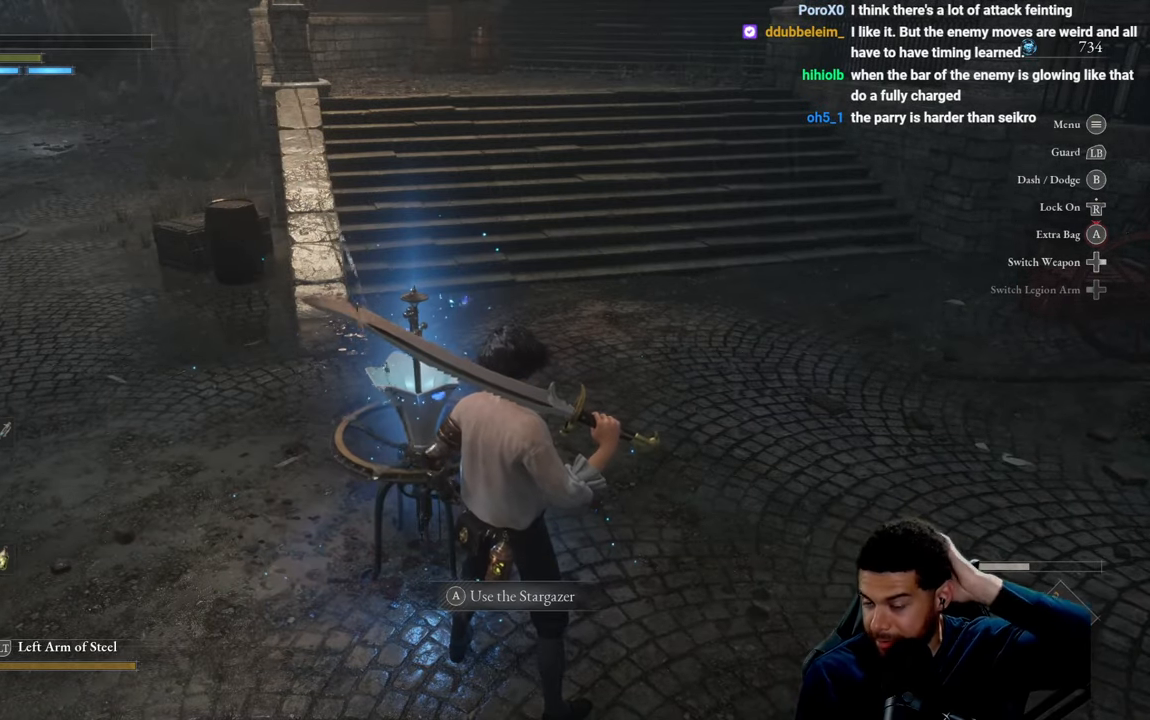
{"buttons": [], "left_stick": "center", "right_stick": "center", "events": []}
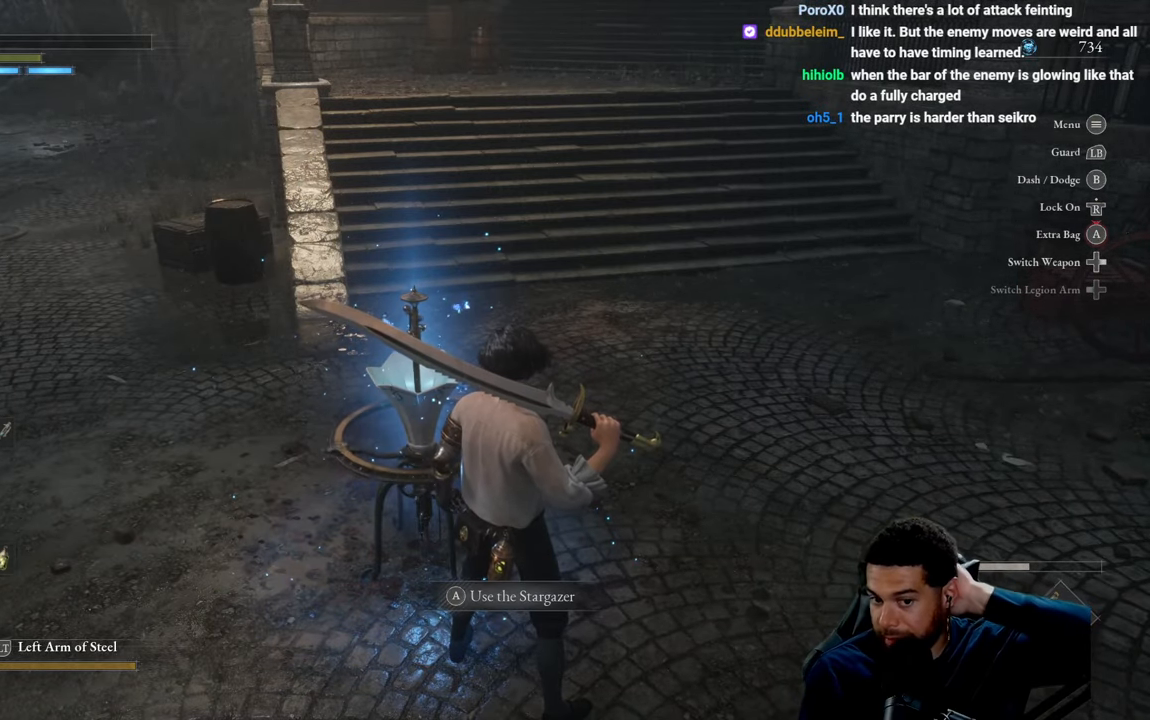
{"buttons": [], "left_stick": "center", "right_stick": "center", "events": []}
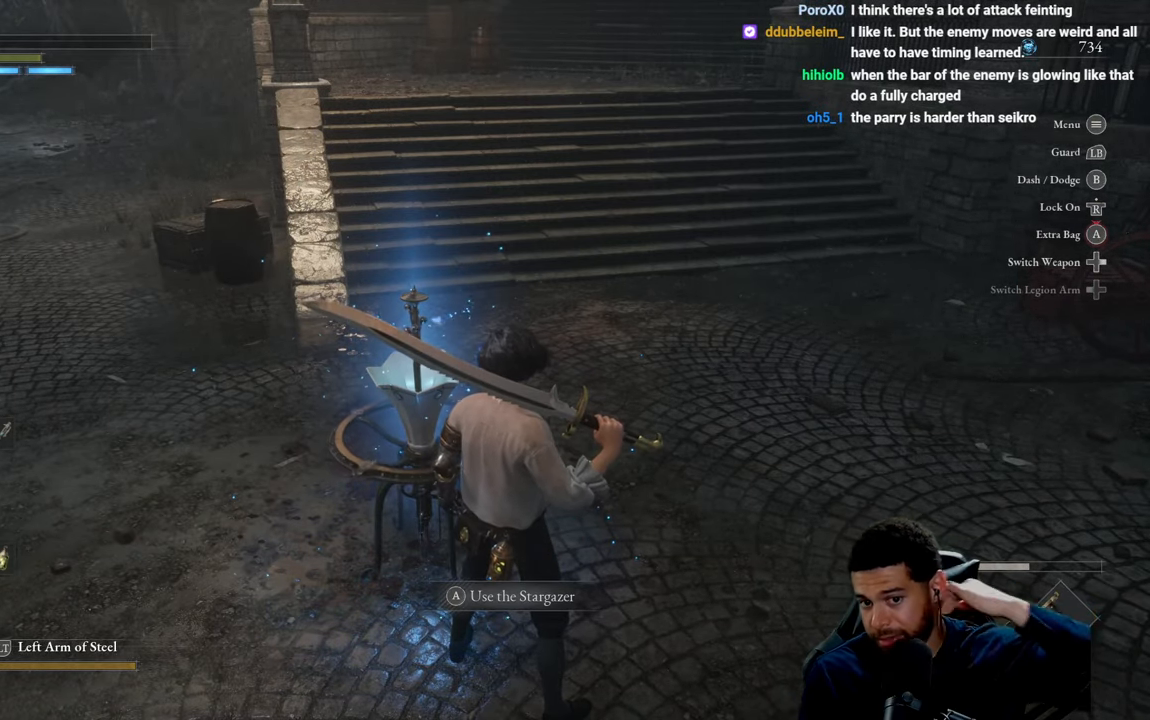
{"buttons": [], "left_stick": "center", "right_stick": "center", "events": [[33, "A", "down"], [66, "R1", "down"], [150, "A", "up"], [166, "R1", "up"]]}
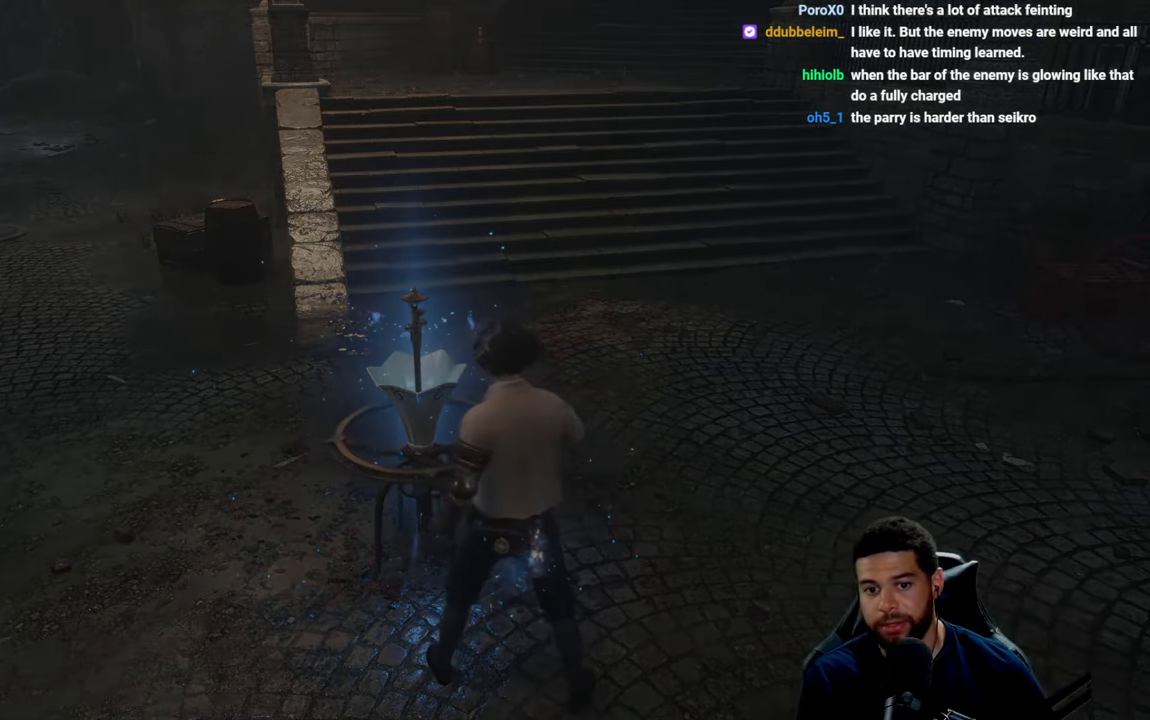
{"buttons": [], "left_stick": "center", "right_stick": "center", "events": []}
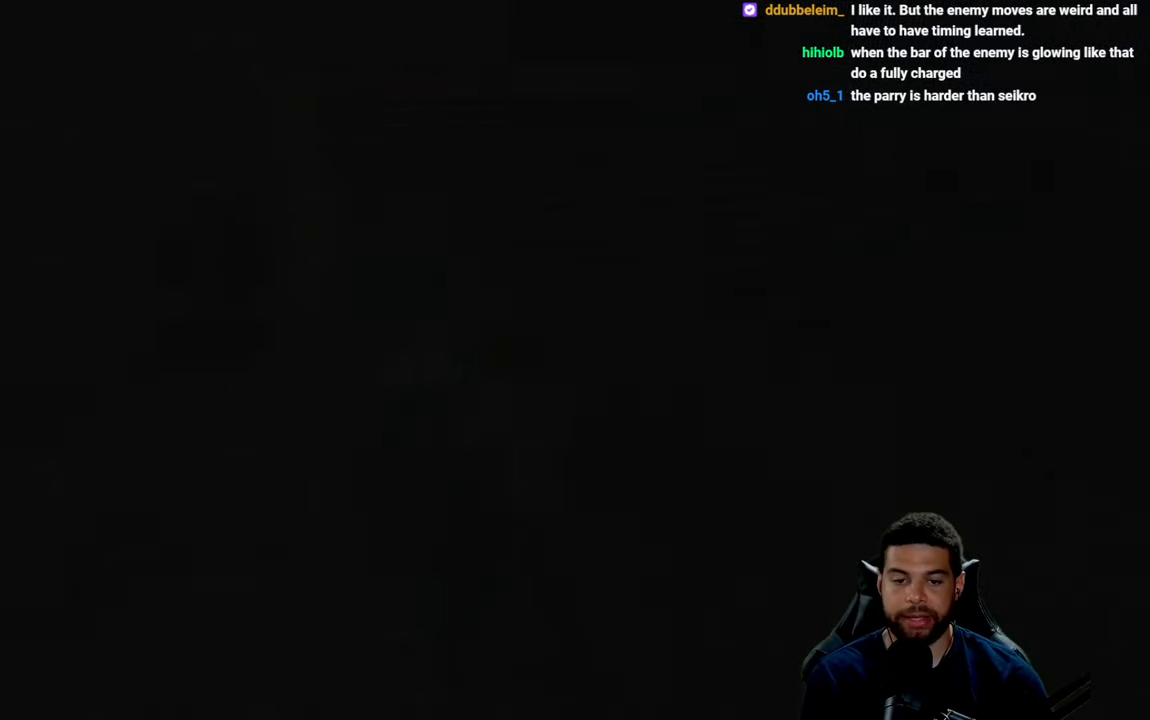
{"buttons": [], "left_stick": "center", "right_stick": "center", "events": []}
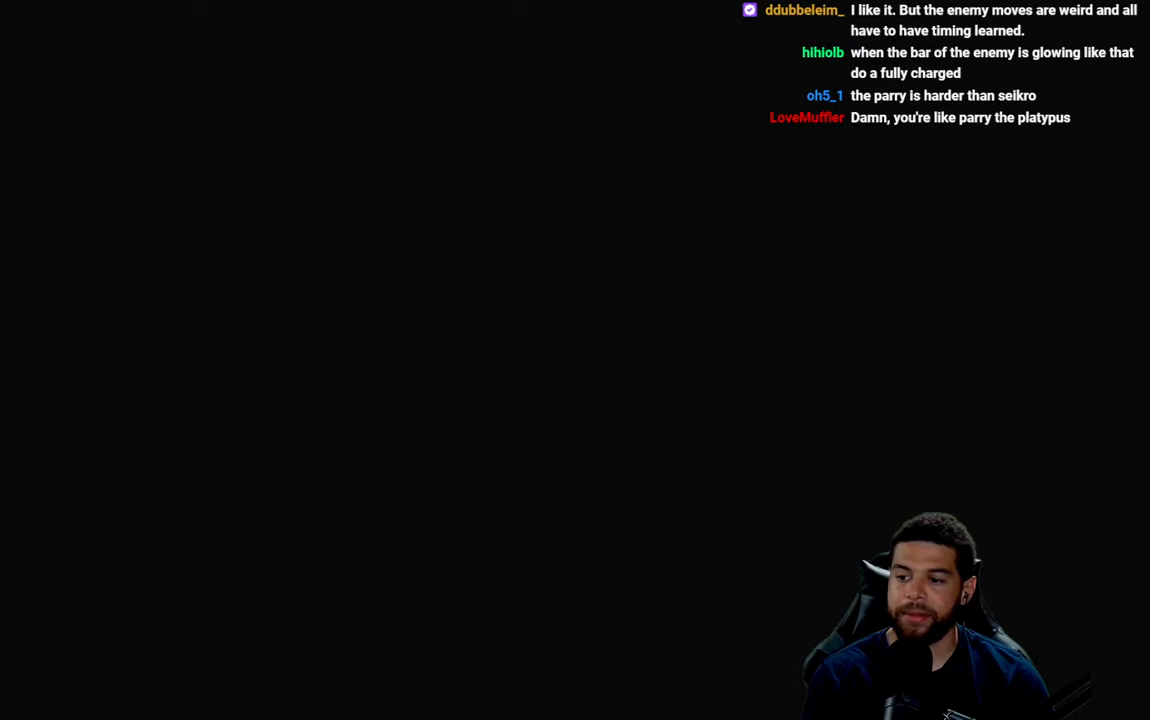
{"buttons": [], "left_stick": "center", "right_stick": "center", "events": []}
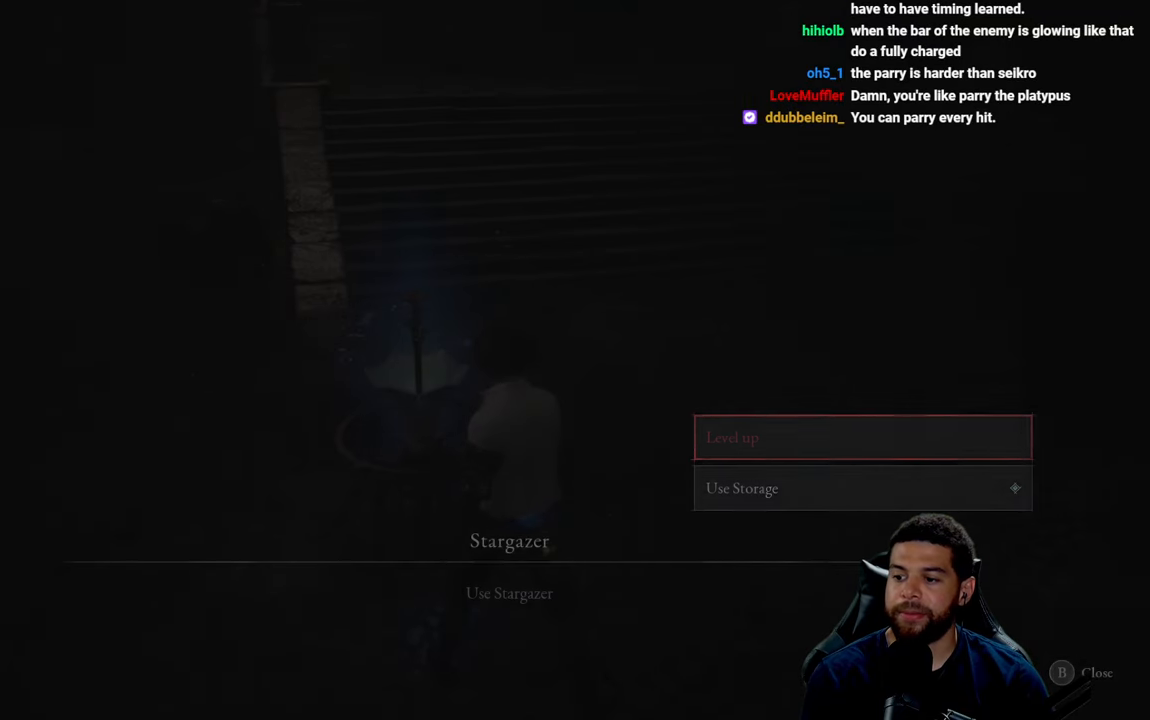
{"buttons": [], "left_stick": "center", "right_stick": "center", "events": []}
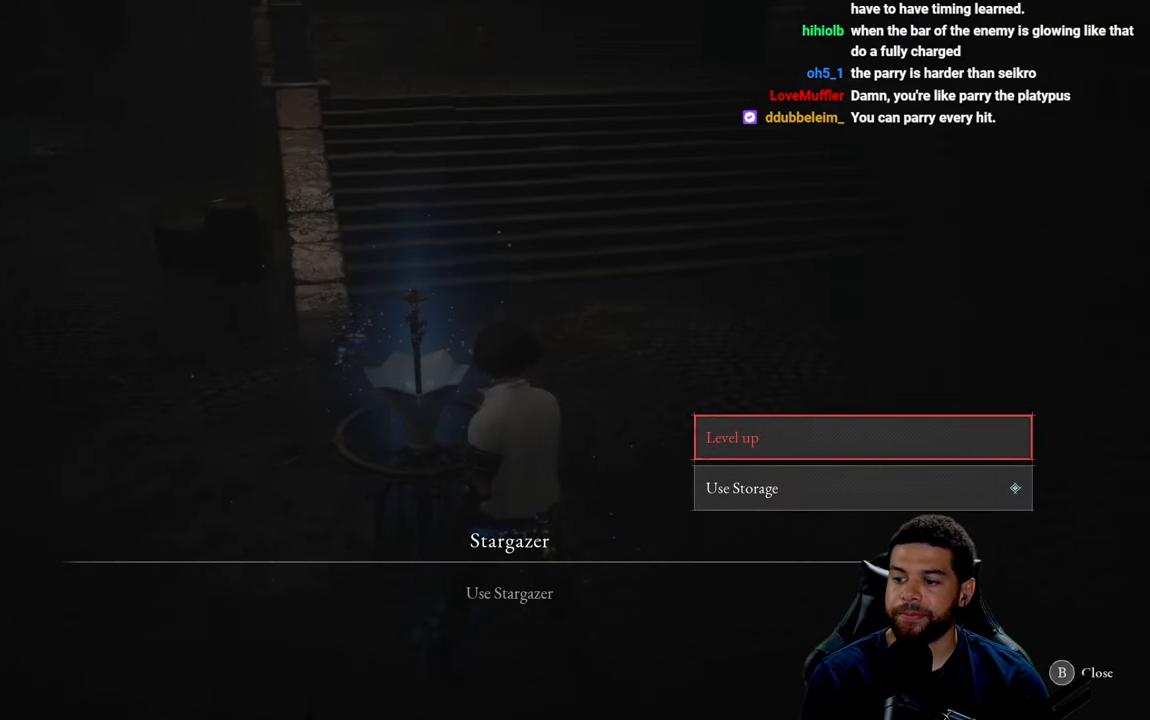
{"buttons": [], "left_stick": "center", "right_stick": "center", "events": []}
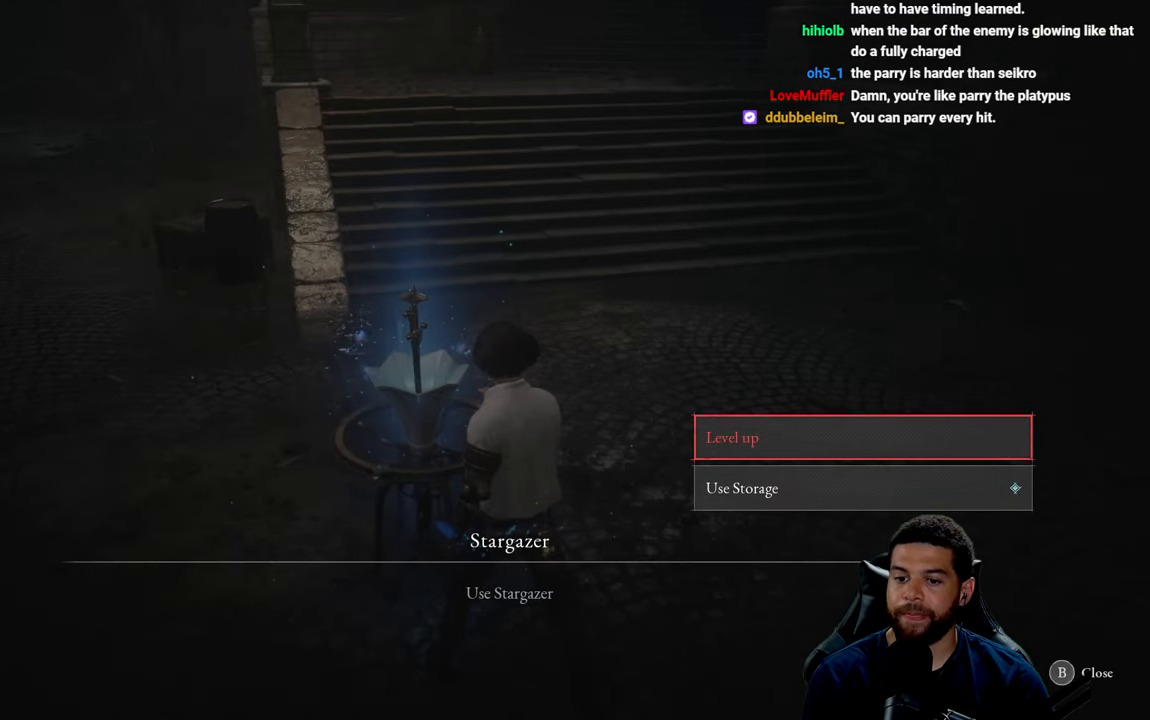
{"buttons": [], "left_stick": "center", "right_stick": "center", "events": []}
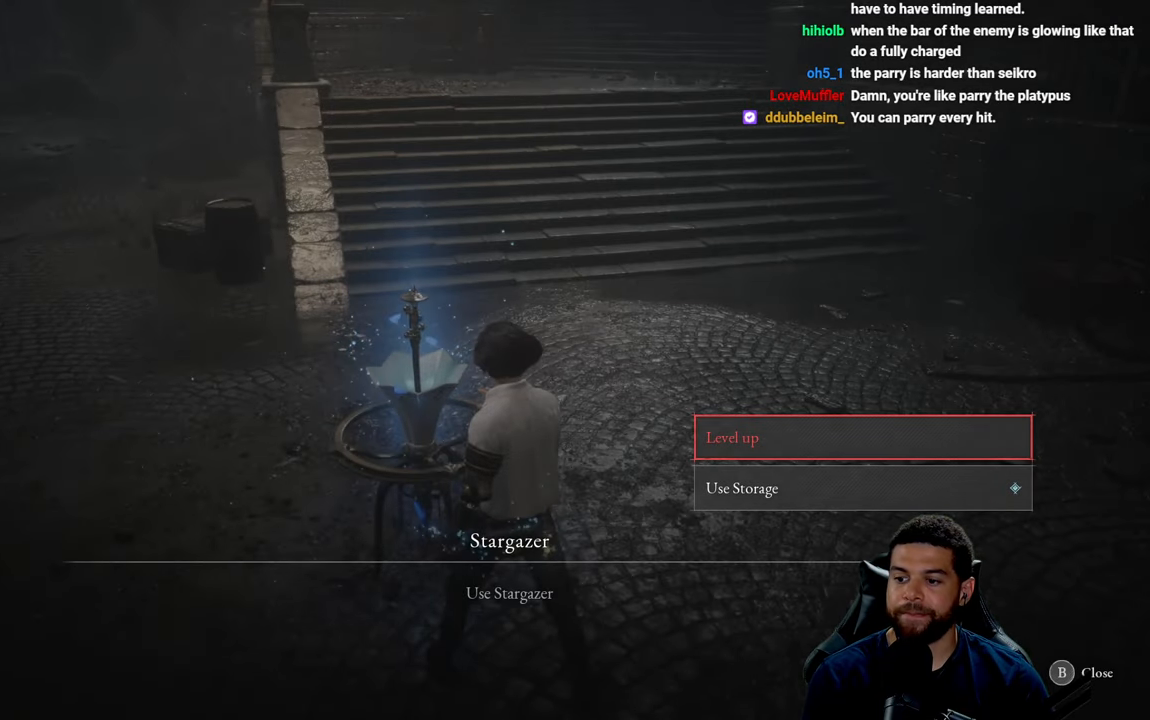
{"buttons": [], "left_stick": "center", "right_stick": "center", "events": [[133, "DPAD_DOWN", "down"], [367, "DPAD_DOWN", "up"]]}
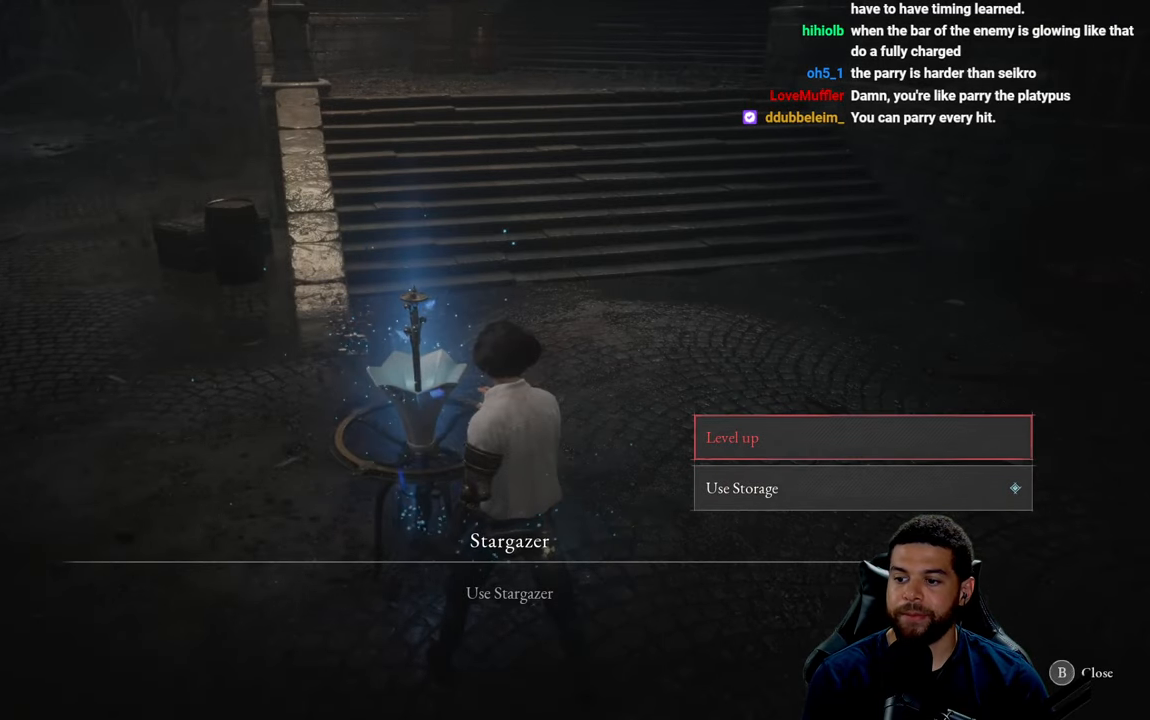
{"buttons": ["DPAD_UP"], "left_stick": "center", "right_stick": "center", "events": [[450, "DPAD_UP", "down"]]}
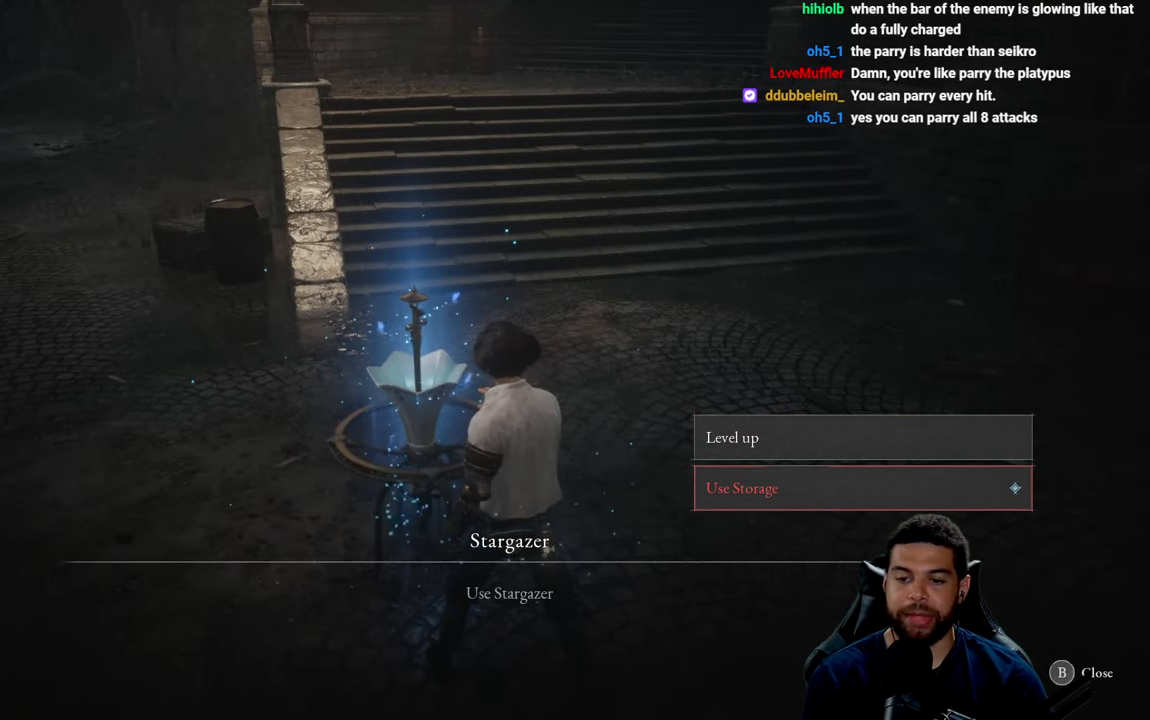
{"buttons": [], "left_stick": "center", "right_stick": "center", "events": [[67, "DPAD_UP", "up"], [267, "DPAD_DOWN", "down"], [367, "DPAD_DOWN", "up"]]}